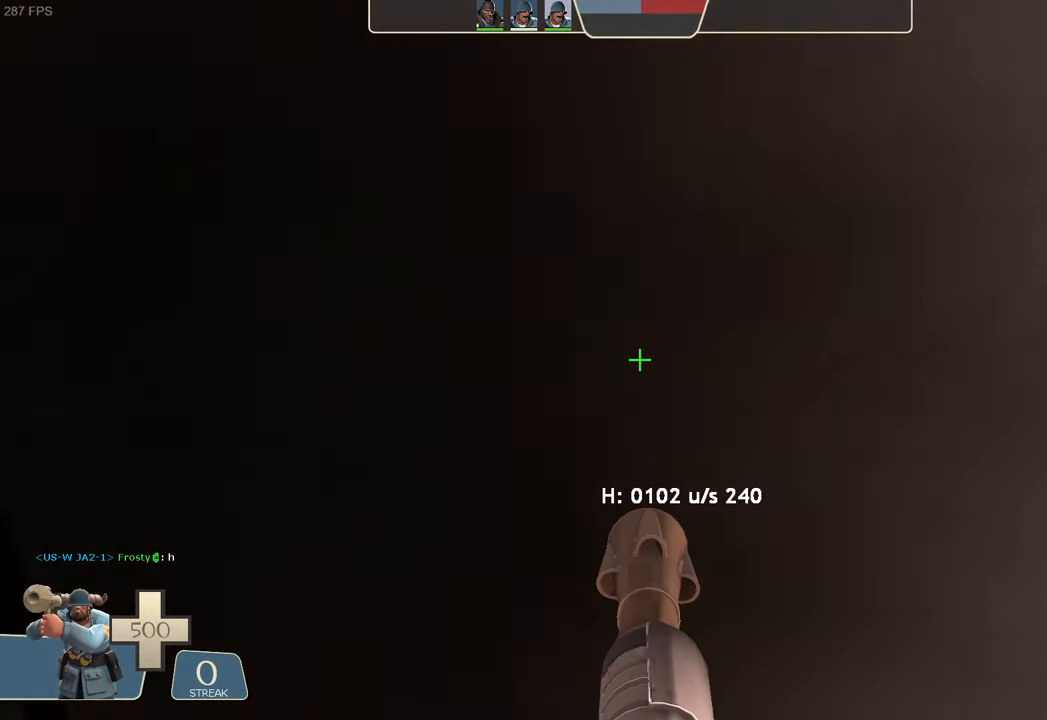
Gameplay with a controller (Xbox layout); each line is a JSON object with the inputs held at the frame after it. "events" lists button and stick changes between this image and that frame as [ms after this image, input, new state], when the widget could be followed in between. Not read: L3 R3 SELECT START.
{"buttons": ["L1", "R2"], "left_stick": "left", "right_stick": "left", "events": [[67, "DPAD_RIGHT", "down"], [83, "DPAD_RIGHT", "up"], [117, "L1", "down"], [217, "R2", "down"], [217, "right_stick", "left"]]}
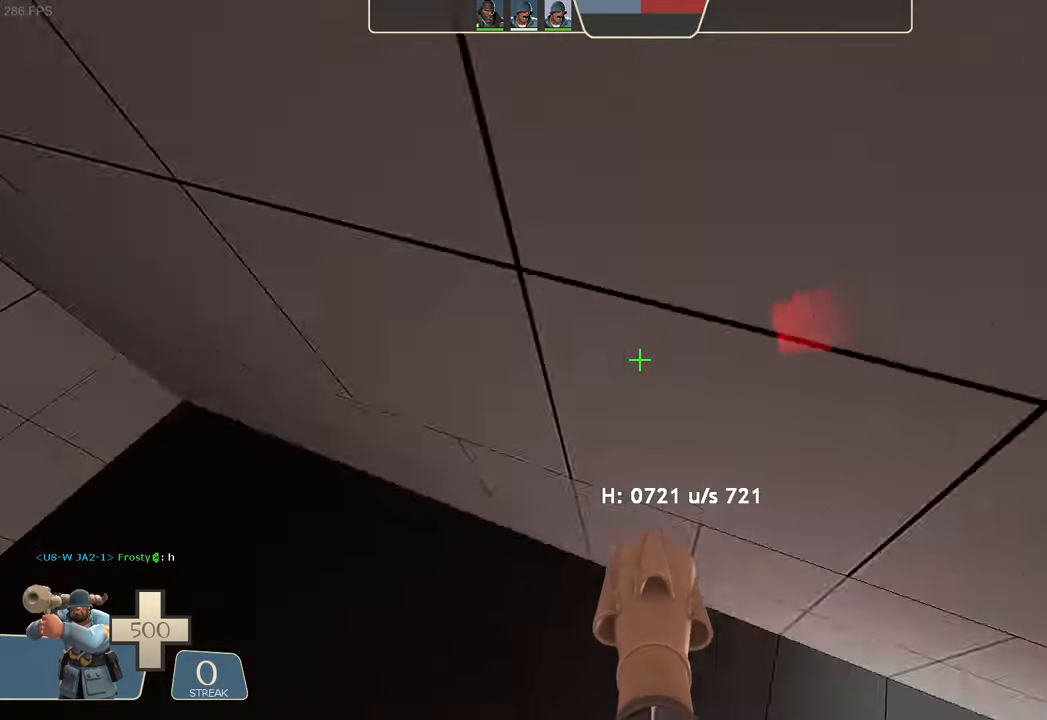
{"buttons": ["L1"], "left_stick": "up-right", "right_stick": "up-right", "events": [[100, "left_stick", "up"], [183, "left_stick", "up-right"], [267, "right_stick", "center"], [317, "R2", "up"], [500, "right_stick", "up-right"]]}
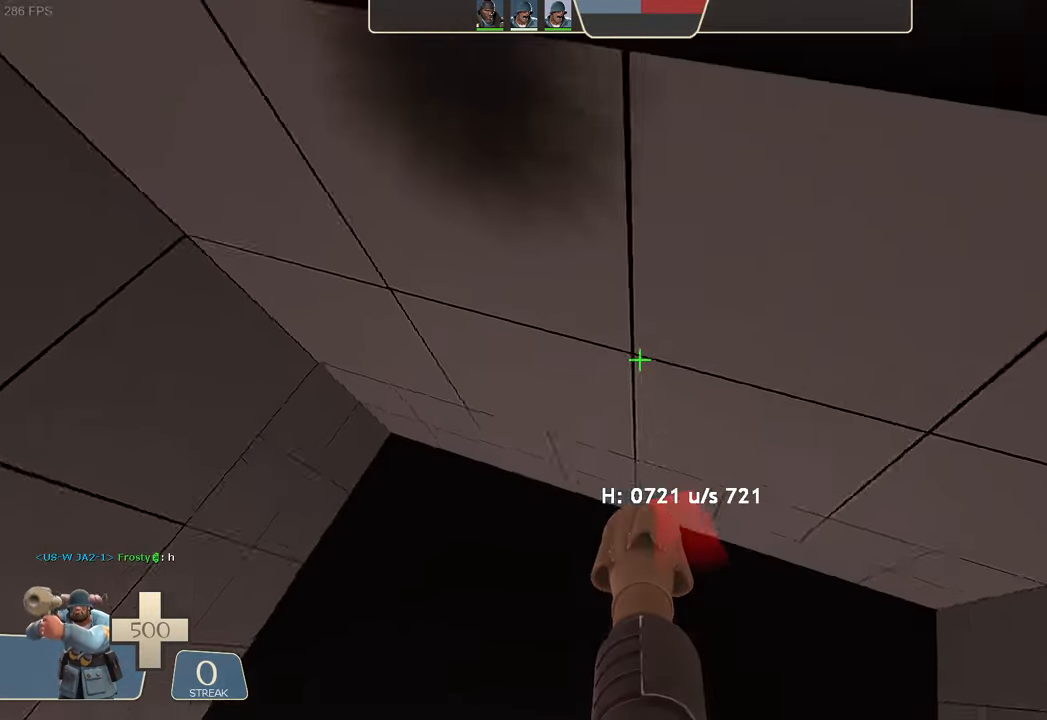
{"buttons": [], "left_stick": "center", "right_stick": "center", "events": [[200, "right_stick", "center"], [250, "left_stick", "center"], [383, "left_stick", "up"], [417, "X", "down"], [467, "X", "up"], [467, "left_stick", "center"], [500, "L1", "up"]]}
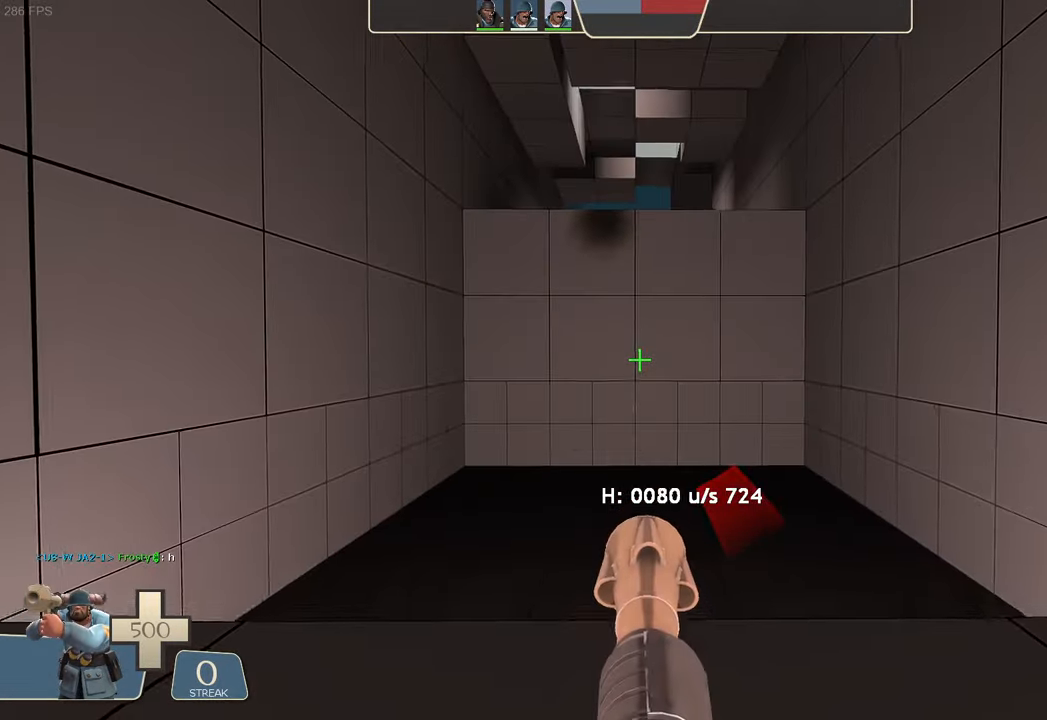
{"buttons": ["X"], "left_stick": "center", "right_stick": "right", "events": [[17, "A", "down"], [33, "X", "down"], [50, "right_stick", "right"], [117, "A", "up"], [333, "R1", "down"], [500, "R1", "up"]]}
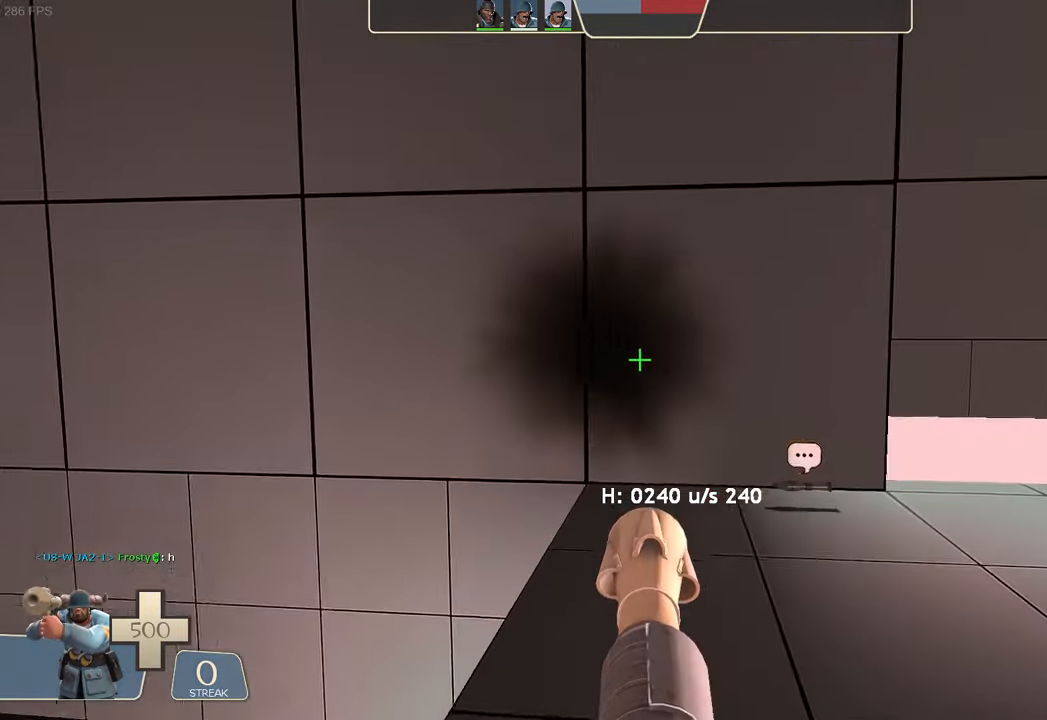
{"buttons": ["R1"], "left_stick": "center", "right_stick": "center"}
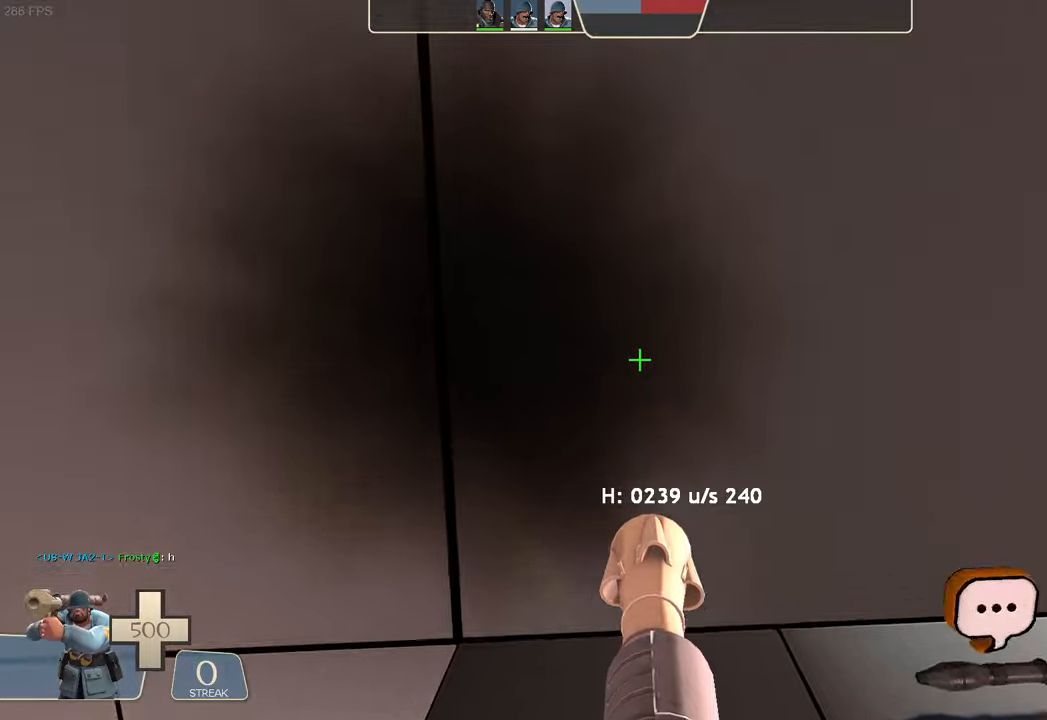
{"buttons": ["L1", "R2"], "left_stick": "left", "right_stick": "left"}
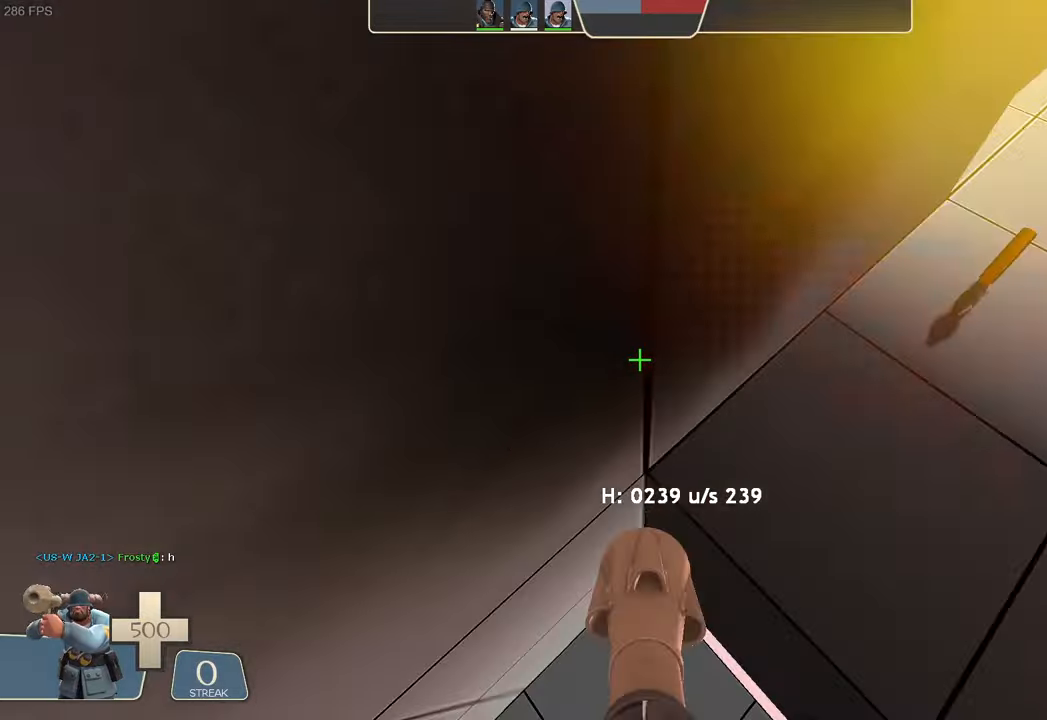
{"buttons": ["L1", "R2"], "left_stick": "up-right", "right_stick": "left", "events": [[267, "left_stick", "center"], [317, "left_stick", "up-left"], [384, "left_stick", "up-right"]]}
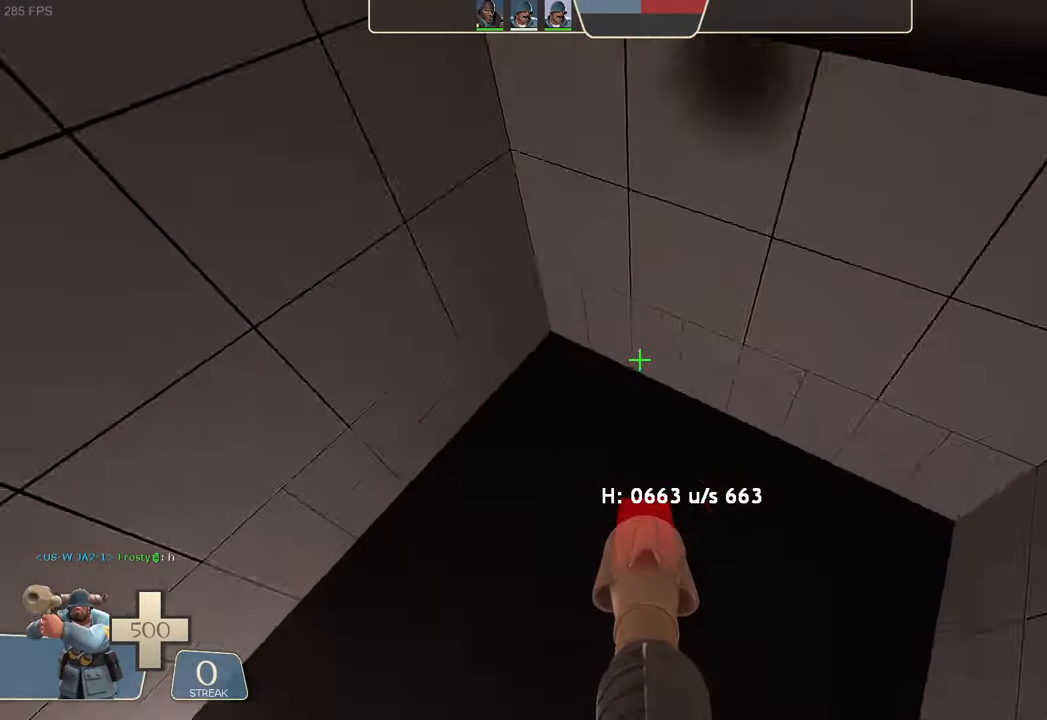
{"buttons": ["L1"], "left_stick": "right", "right_stick": "center", "events": [[17, "right_stick", "center"], [134, "R2", "up"], [150, "left_stick", "center"], [217, "left_stick", "right"], [300, "right_stick", "up-right"], [500, "right_stick", "center"]]}
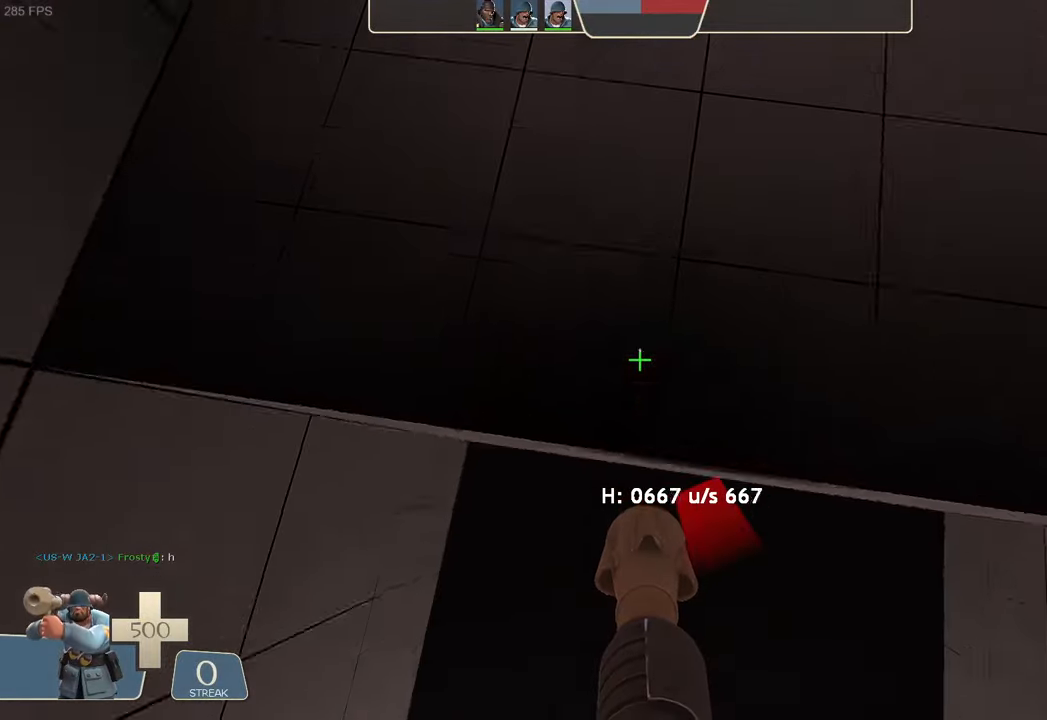
{"buttons": ["L1", "R2"], "left_stick": "center", "right_stick": "center", "events": [[67, "right_stick", "down"], [84, "R2", "down"], [350, "right_stick", "center"], [367, "left_stick", "center"]]}
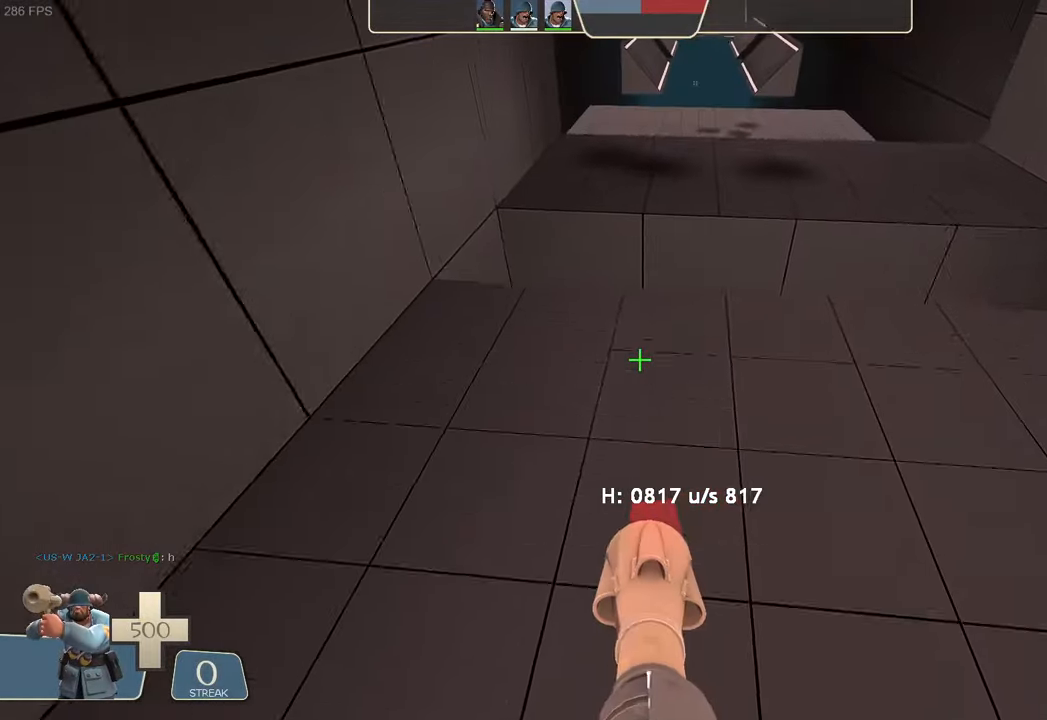
{"buttons": ["L1", "R2"], "left_stick": "right", "right_stick": "center", "events": [[34, "R2", "up"], [317, "right_stick", "up"], [417, "left_stick", "right"], [417, "right_stick", "center"], [500, "R2", "down"]]}
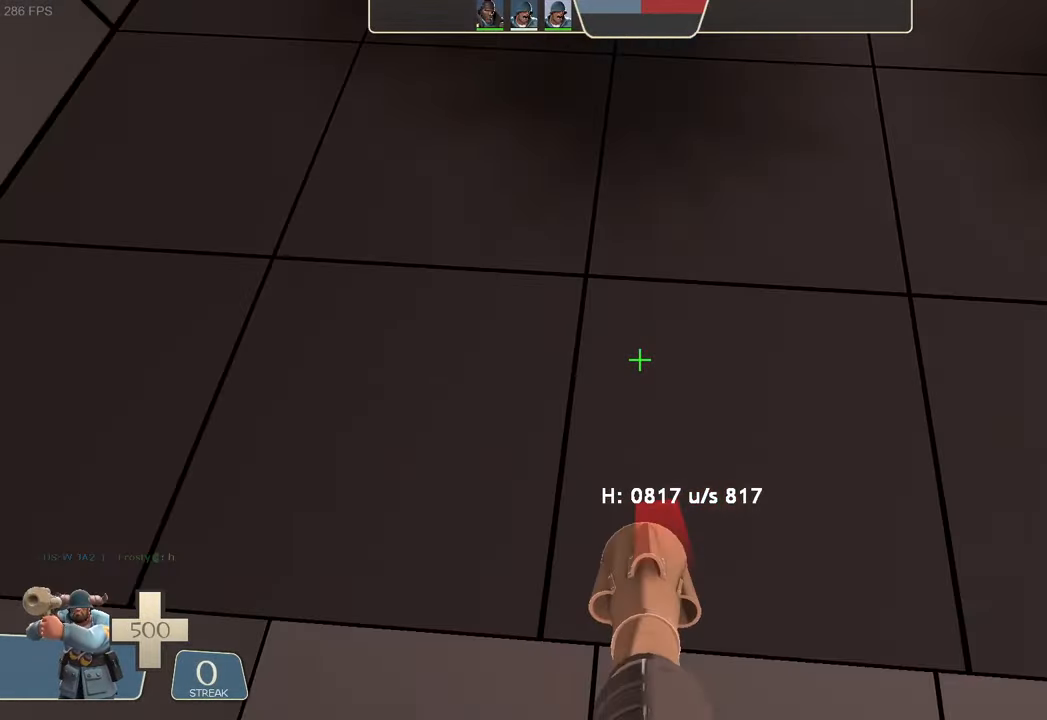
{"buttons": ["L1"], "left_stick": "right", "right_stick": "down-right", "events": [[34, "right_stick", "down"], [184, "R2", "up"], [217, "right_stick", "down-right"]]}
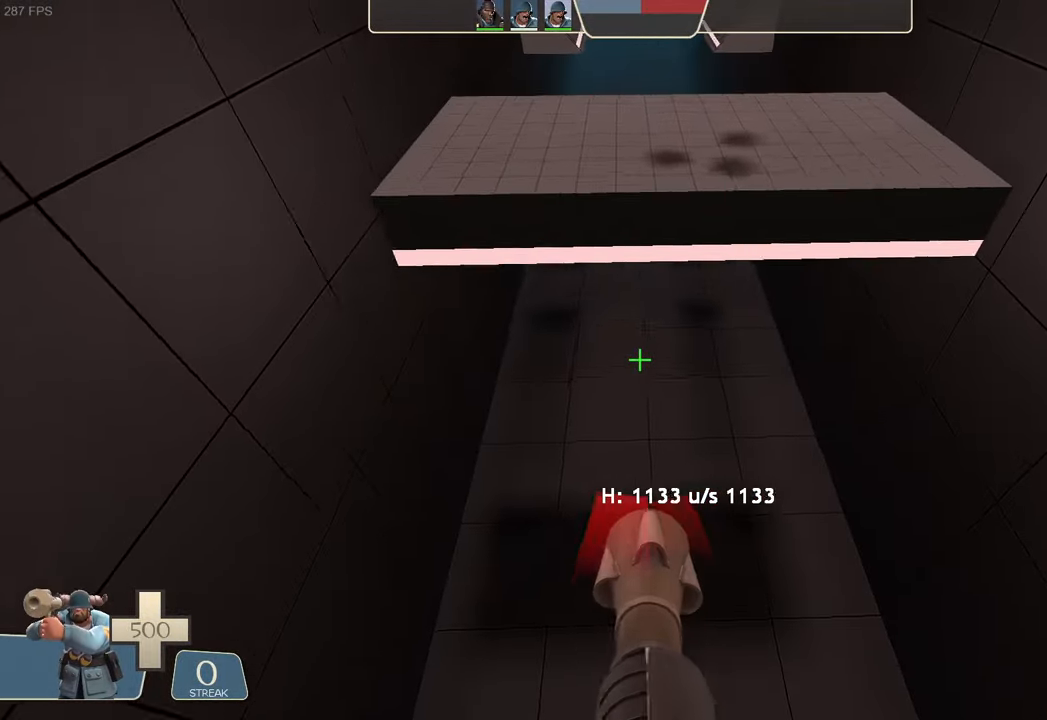
{"buttons": ["L1"], "left_stick": "center", "right_stick": "center", "events": [[200, "right_stick", "center"], [250, "left_stick", "center"]]}
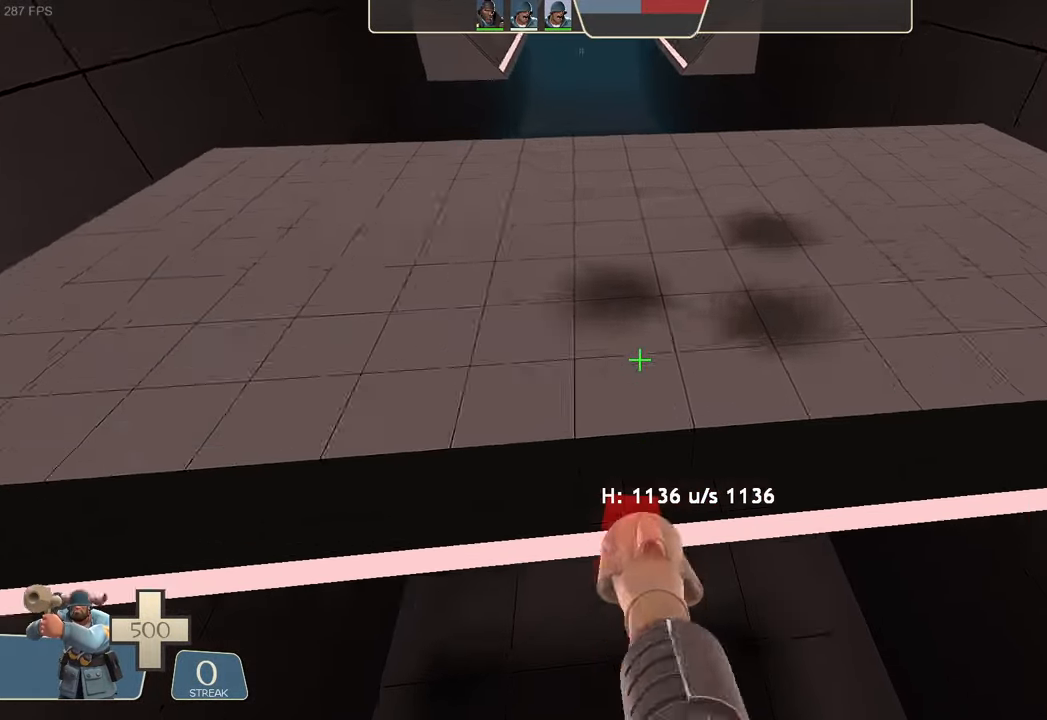
{"buttons": ["L1"], "left_stick": "center", "right_stick": "center", "events": [[34, "right_stick", "up"], [167, "R2", "down"], [200, "right_stick", "down"], [300, "R2", "up"], [434, "right_stick", "center"]]}
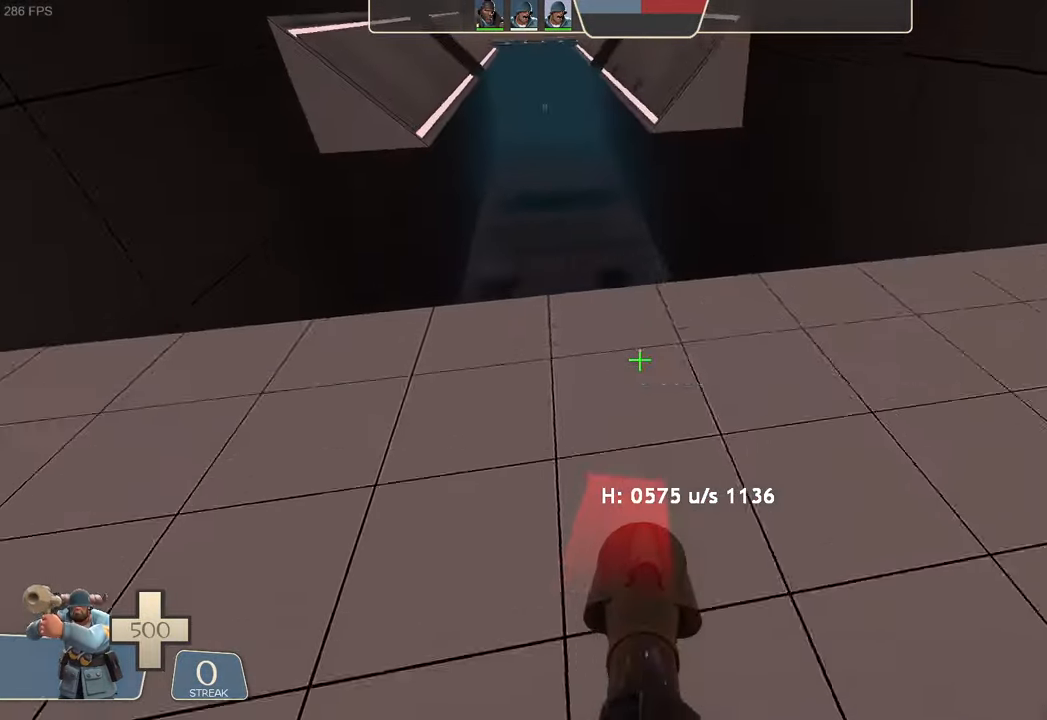
{"buttons": ["L1"], "left_stick": "down-right", "right_stick": "up-right", "events": [[334, "left_stick", "down-right"], [367, "right_stick", "up-right"]]}
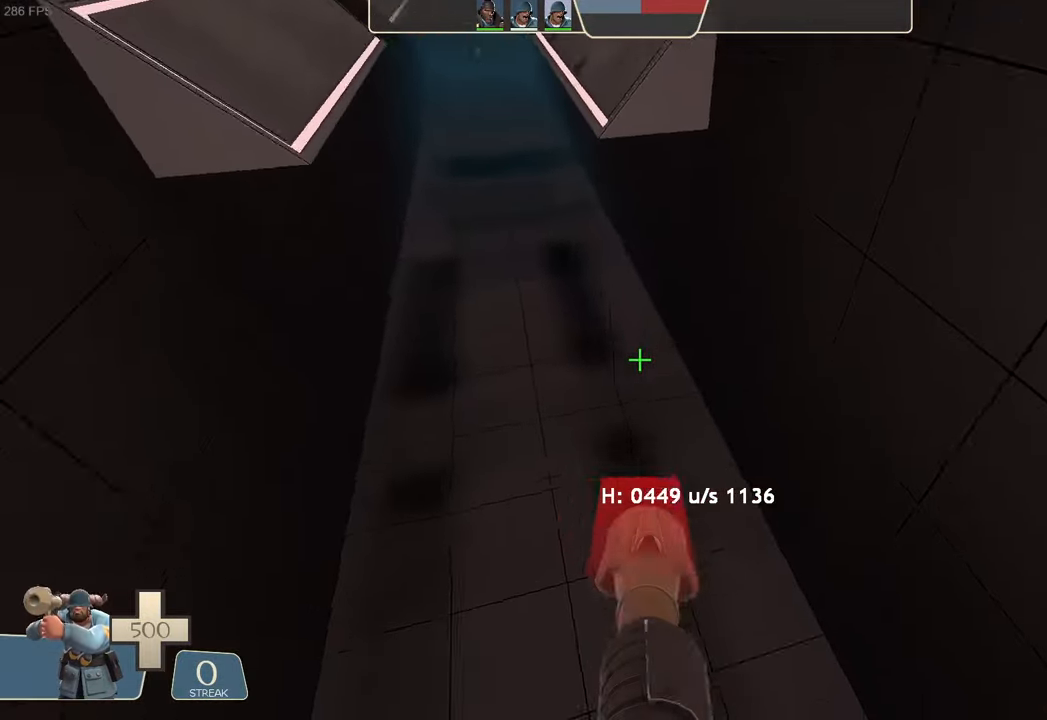
{"buttons": ["L1"], "left_stick": "down-left", "right_stick": "left", "events": [[50, "right_stick", "up-left"], [84, "left_stick", "down-left"], [267, "right_stick", "center"], [466, "right_stick", "left"]]}
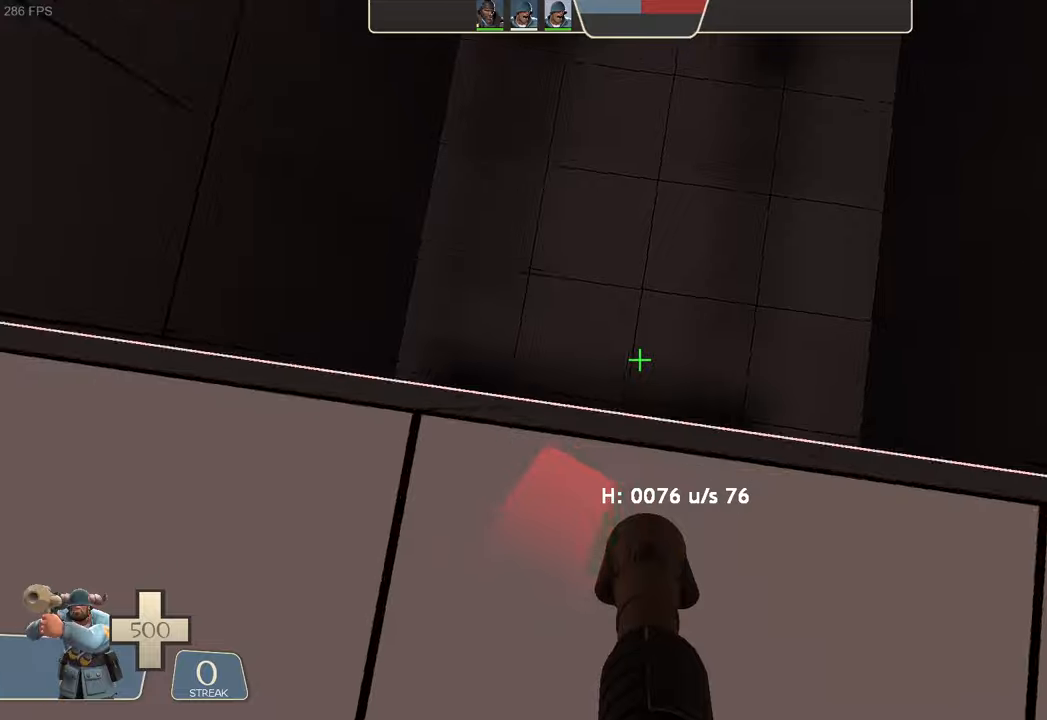
{"buttons": [], "left_stick": "up-left", "right_stick": "center", "events": [[50, "left_stick", "center"], [50, "right_stick", "down-left"], [100, "L1", "up"], [183, "left_stick", "left"], [283, "left_stick", "up-left"], [350, "right_stick", "center"]]}
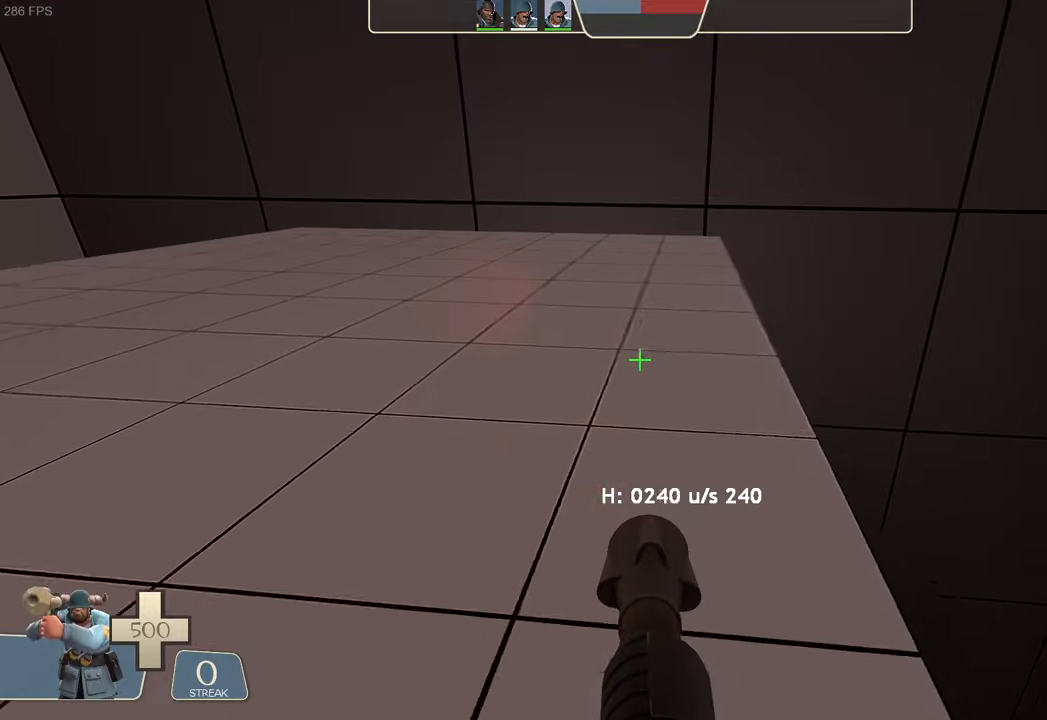
{"buttons": [], "left_stick": "left", "right_stick": "left", "events": [[83, "right_stick", "left"], [283, "left_stick", "left"]]}
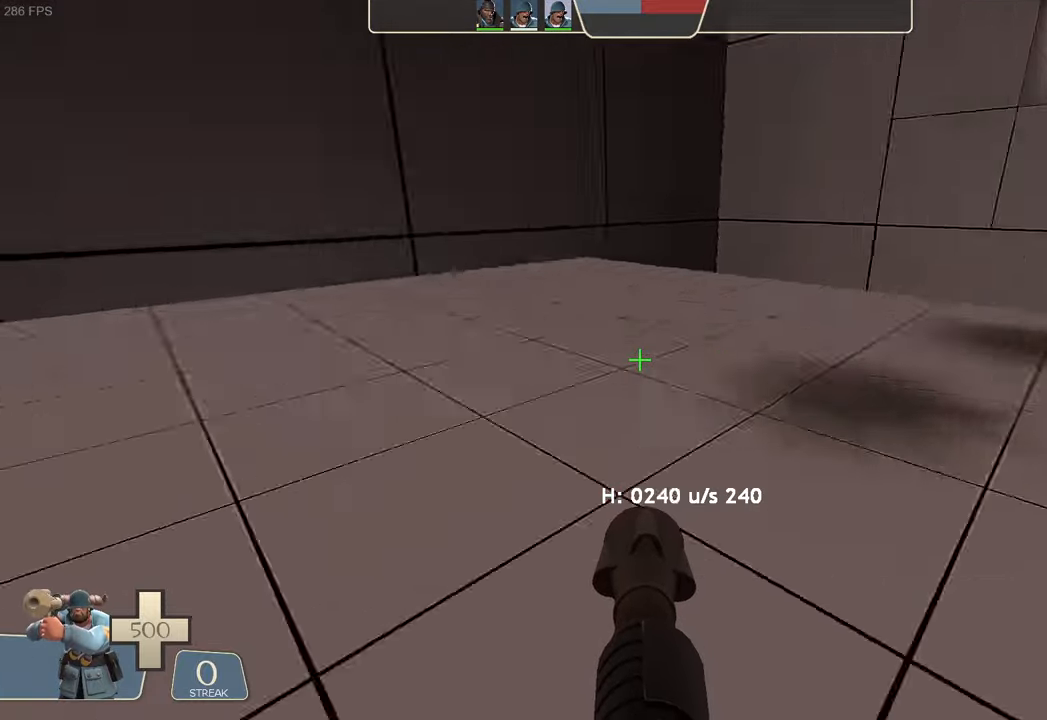
{"buttons": [], "left_stick": "center", "right_stick": "center", "events": [[50, "left_stick", "up-left"], [66, "L1", "down"], [150, "right_stick", "center"], [233, "L1", "up"], [266, "left_stick", "center"]]}
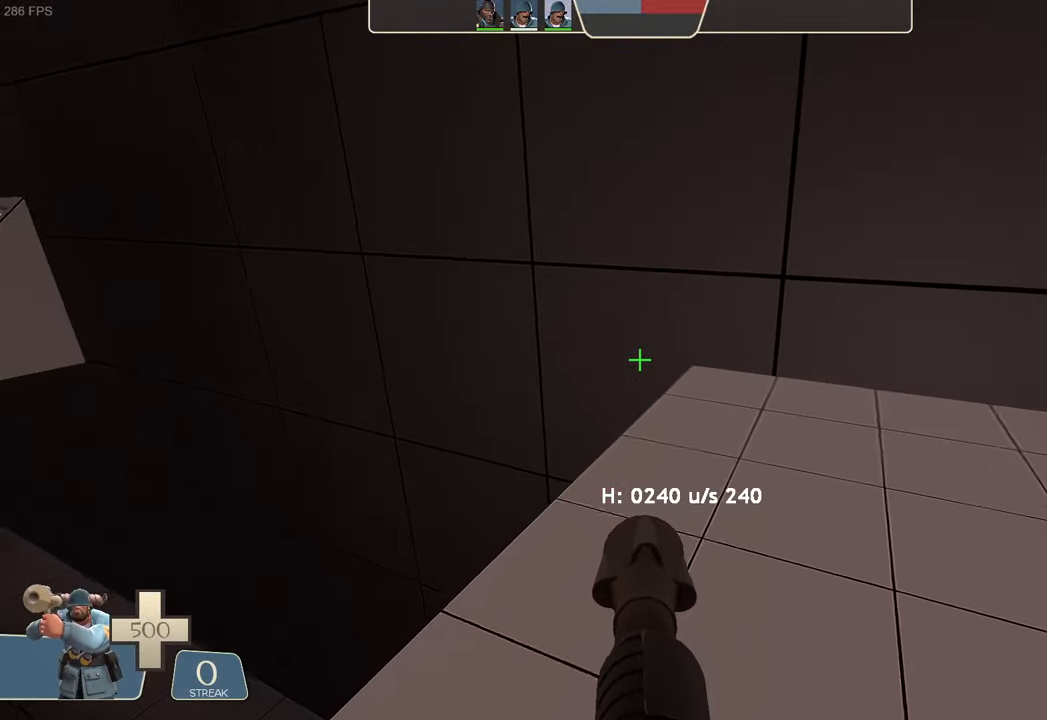
{"buttons": [], "left_stick": "up-left", "right_stick": "down-right", "events": [[50, "left_stick", "up"], [133, "left_stick", "up-right"], [183, "right_stick", "down-right"], [316, "right_stick", "center"], [333, "left_stick", "up-left"], [383, "right_stick", "down-right"]]}
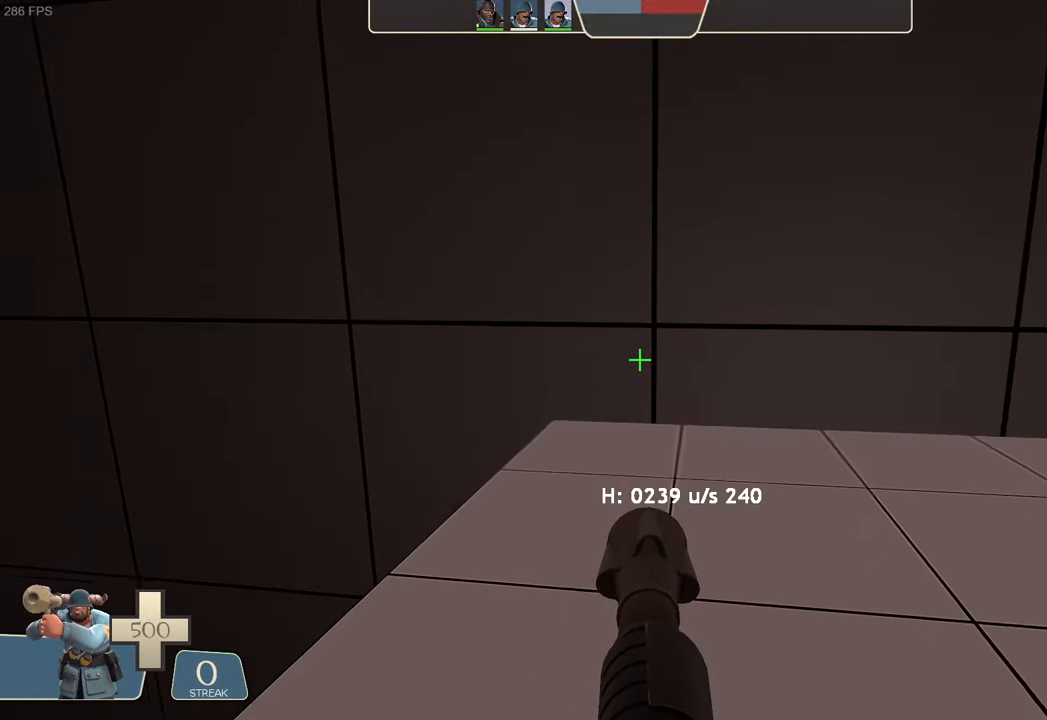
{"buttons": ["L2"], "left_stick": "left", "right_stick": "up-right", "events": [[33, "right_stick", "center"], [216, "right_stick", "up-right"], [283, "left_stick", "left"], [450, "L2", "down"]]}
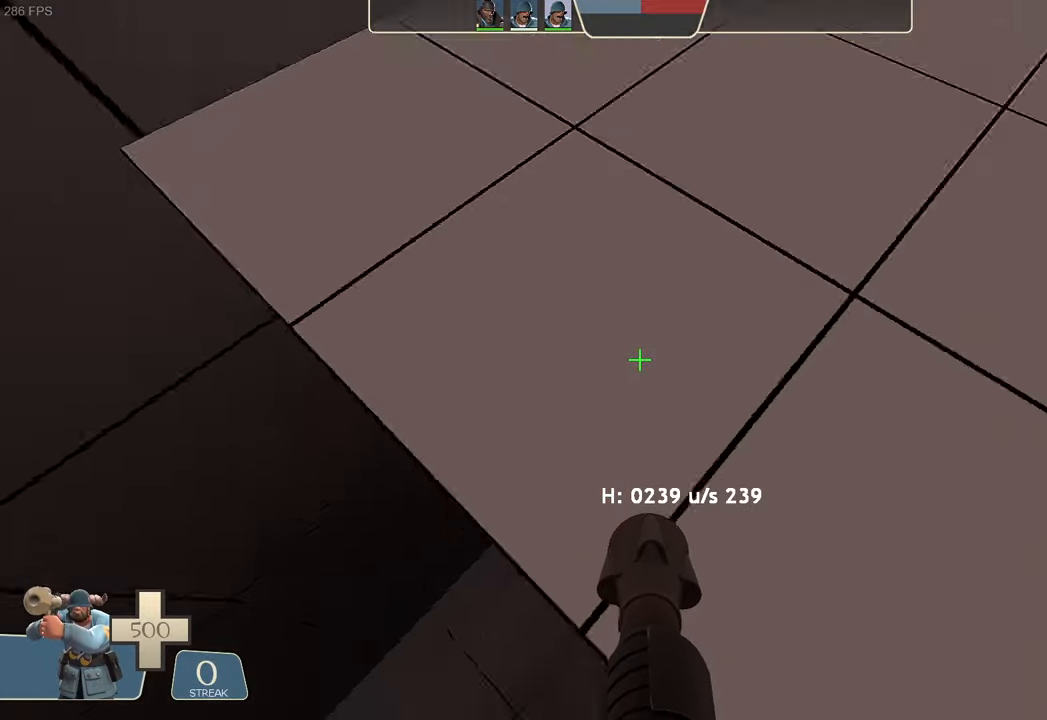
{"buttons": ["L2", "R2"], "left_stick": "left", "right_stick": "left", "events": [[66, "R2", "down"], [66, "right_stick", "down-left"], [250, "right_stick", "left"]]}
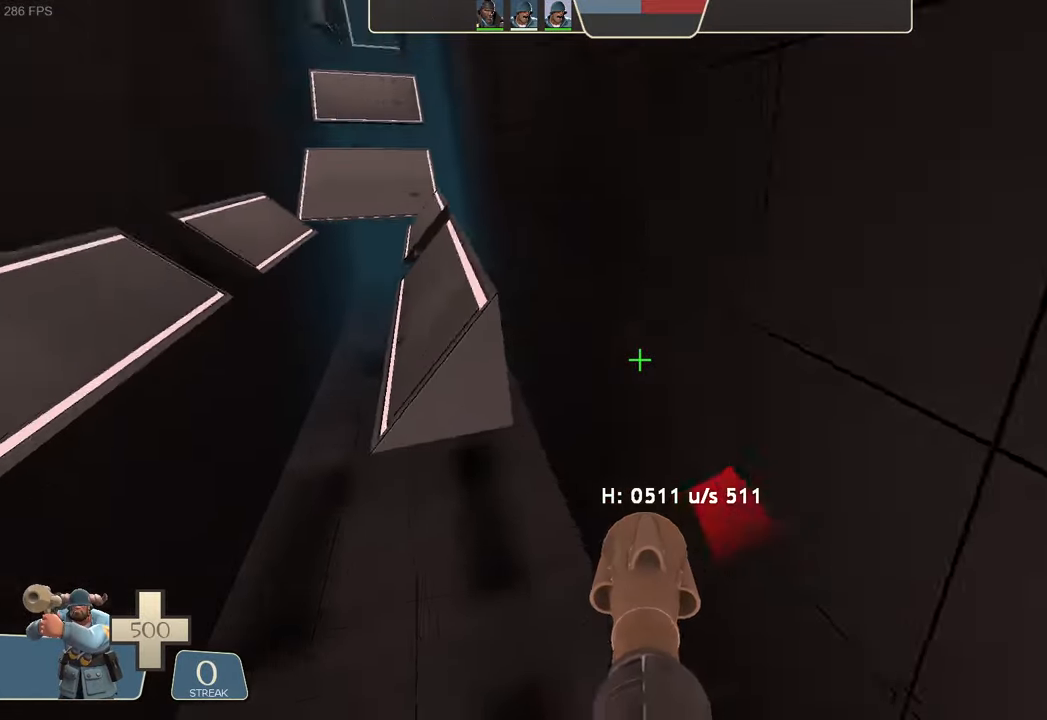
{"buttons": ["L2"], "left_stick": "left", "right_stick": "up-left", "events": [[16, "R2", "up"], [83, "right_stick", "up-left"]]}